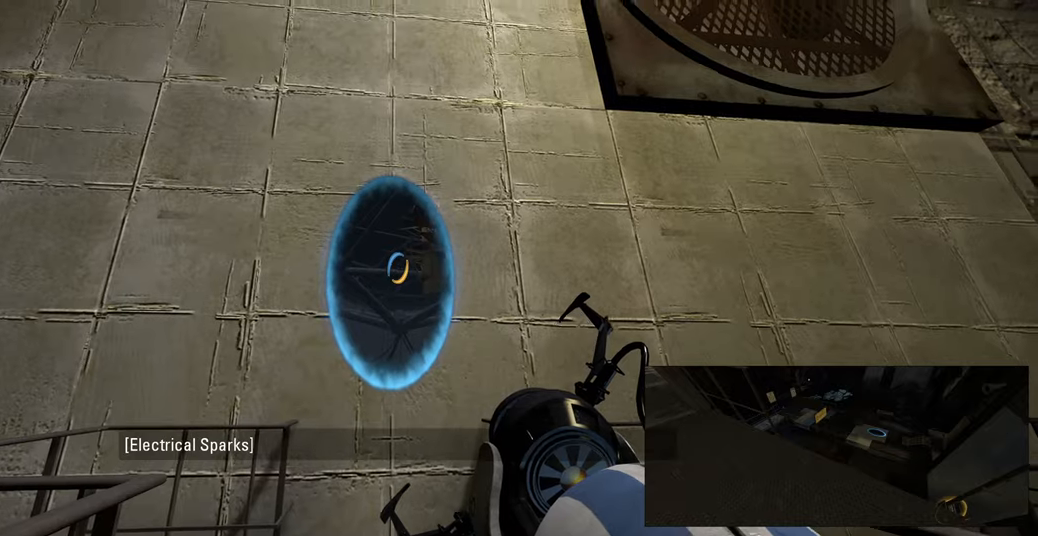
Gameplay with keyboard and mouse; each line is a JSON object with the keys and mouse buttons held at the frame after it. "events" lists presses ("down") and releases ("up") of "a", "ctrl", "d", "e", "f", "q", "r", "s", "shift", "space", "tab", "w", "mouse_left", "mouse_wheel", "mouse_right", "mouse_mb4" and "mouse_mb5" between this image and that frame as [ms after this image, input, new state], when the widget could be followed in between. "mouse_left", "mouse_wheel", "mouse_right", "mouse_mb4", "mouse_mb5" = the "left", "wheel", "right", "mb4", "mb5" buttons of the "mouse" list. No other keys are recorded. "wheel" means that the mouse wheel is clicked or scrolled. Mouse movement is not recorded.
{"keys": [], "mouse": [], "events": [[317, "w", "down"], [434, "w", "up"]]}
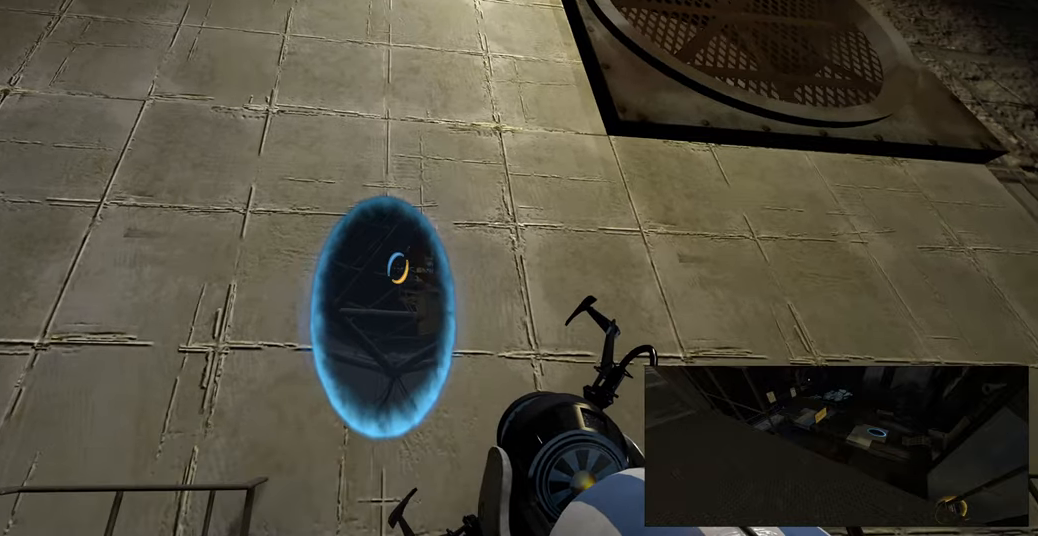
{"keys": [], "mouse": [], "events": []}
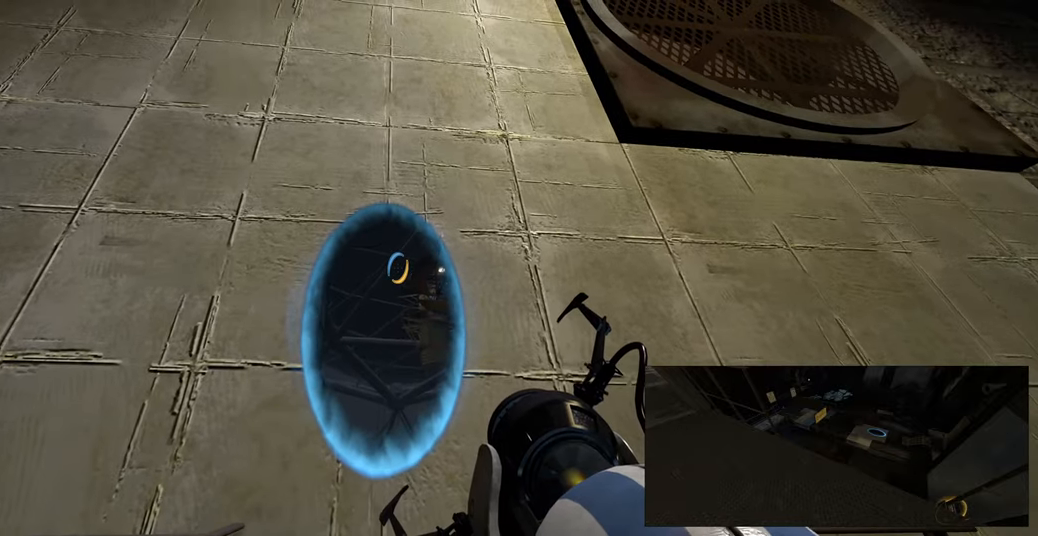
{"keys": [], "mouse": [], "events": []}
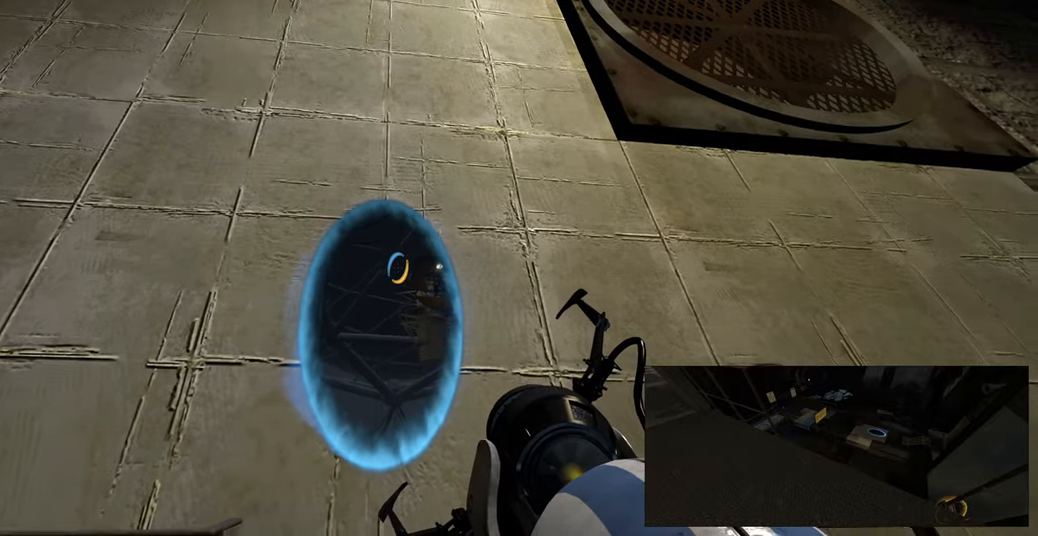
{"keys": [], "mouse": [], "events": []}
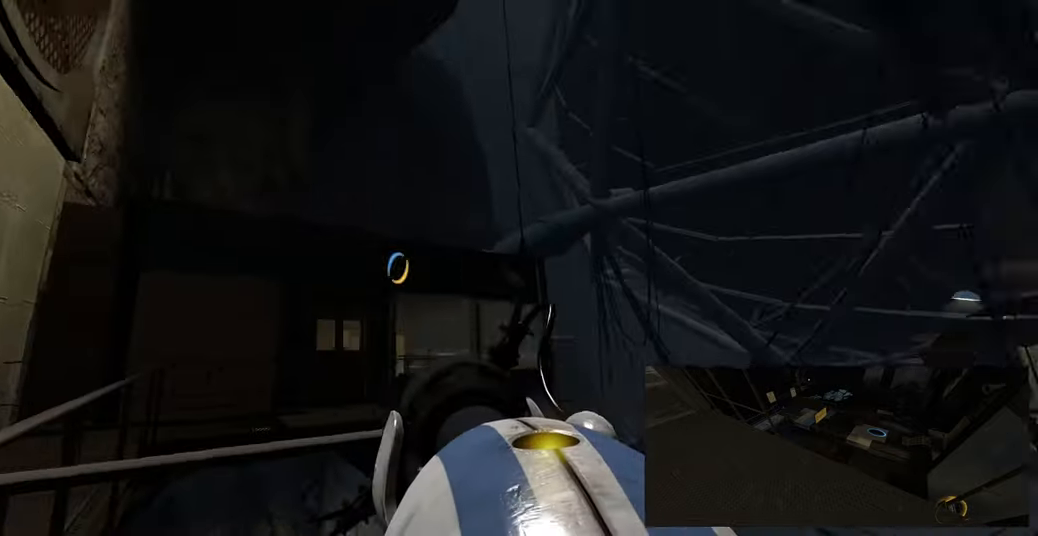
{"keys": [], "mouse": [], "events": []}
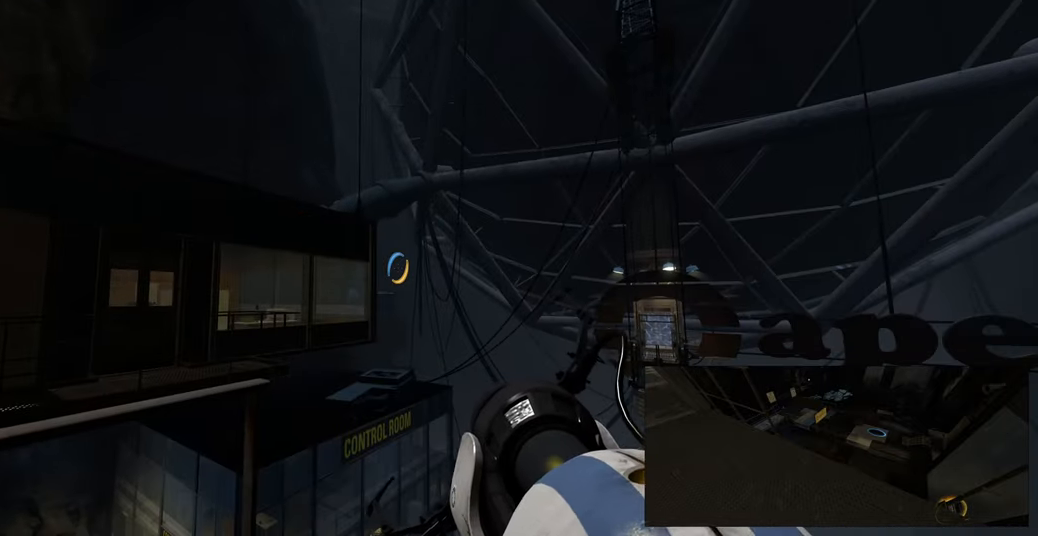
{"keys": [], "mouse": [], "events": []}
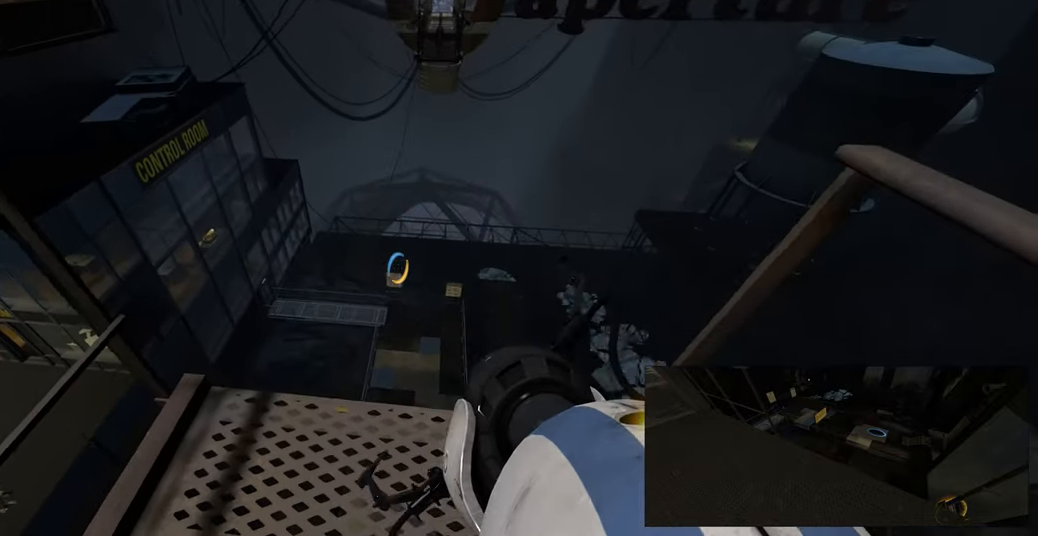
{"keys": [], "mouse": [], "events": [[50, "w", "down"], [150, "w", "up"]]}
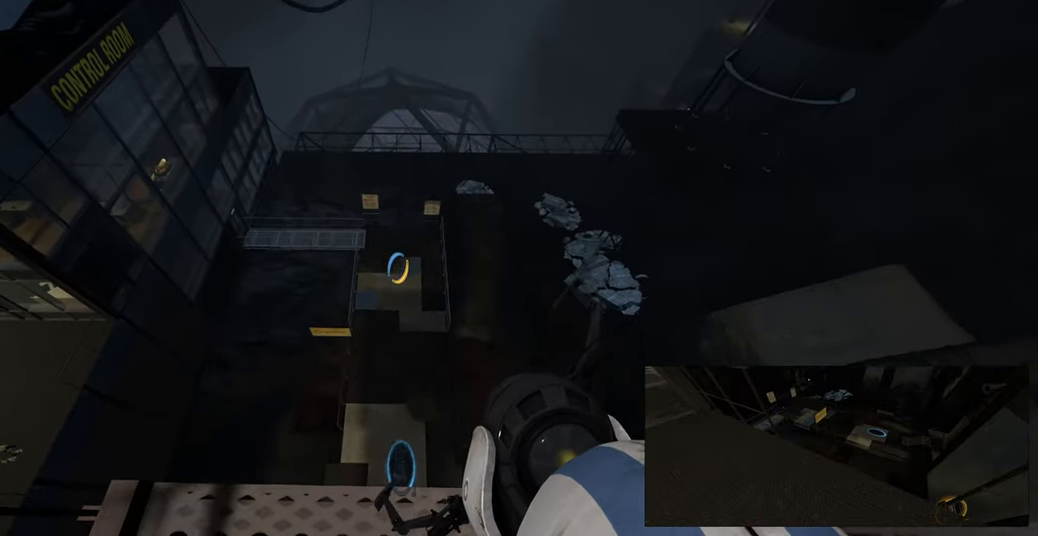
{"keys": [], "mouse": [], "events": []}
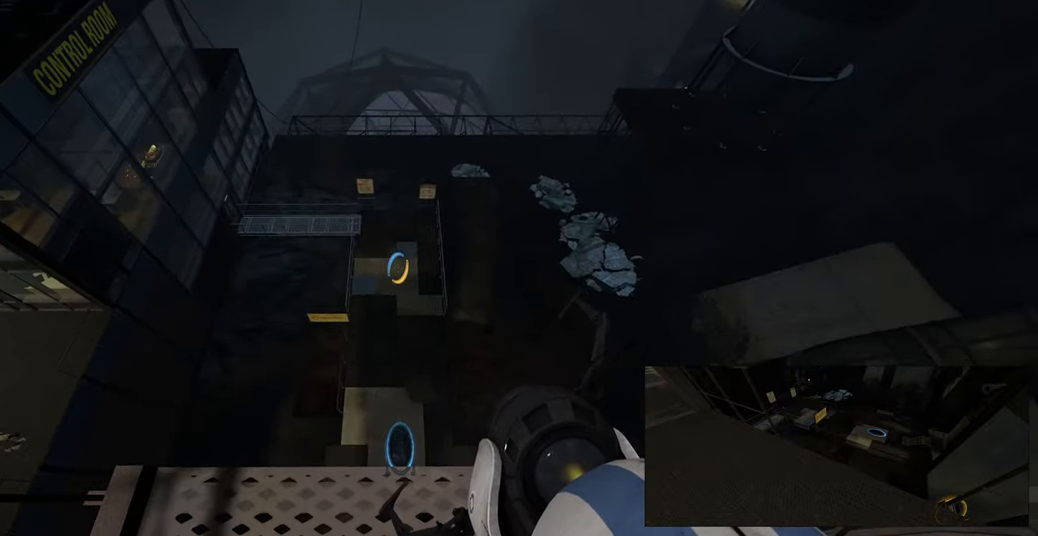
{"keys": [], "mouse": [], "events": [[34, "w", "down"], [50, "space", "down"], [150, "space", "up"], [250, "w", "up"]]}
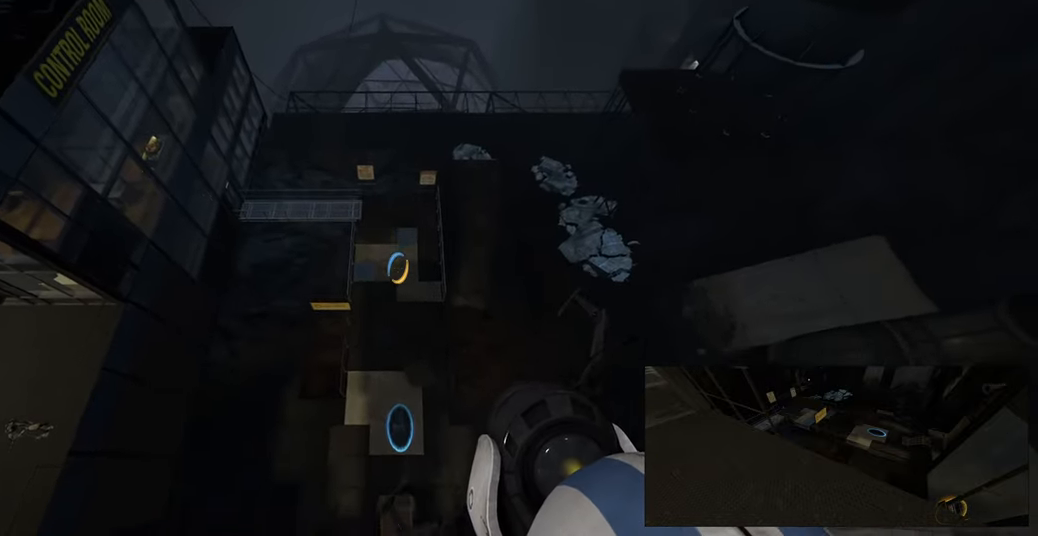
{"keys": [], "mouse": [], "events": []}
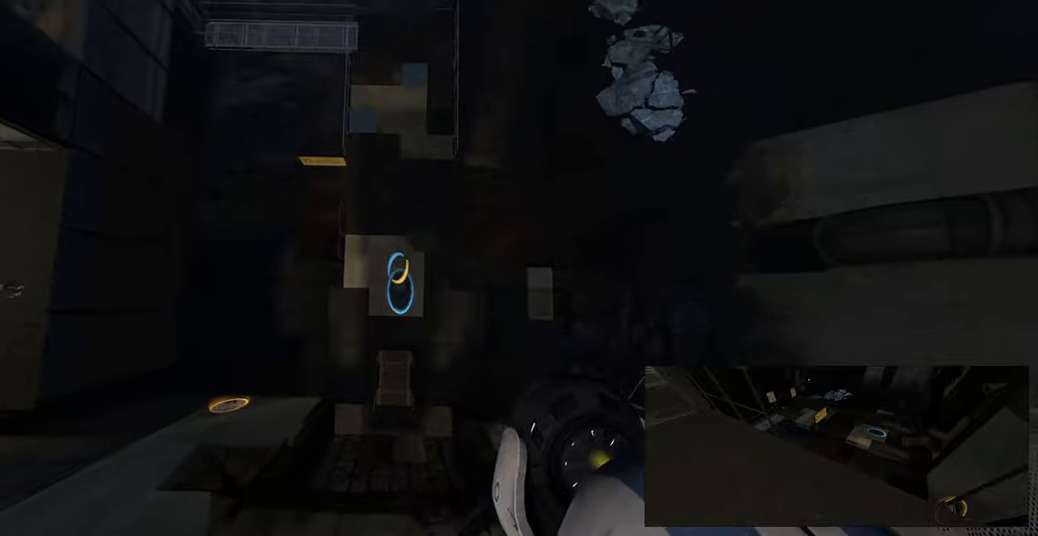
{"keys": [], "mouse": [], "events": []}
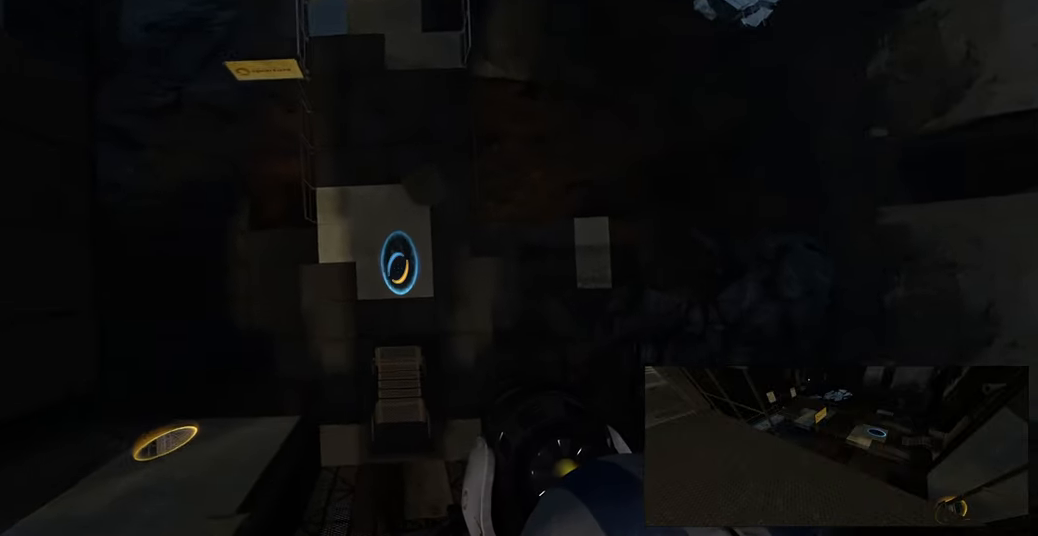
{"keys": [], "mouse": [], "events": []}
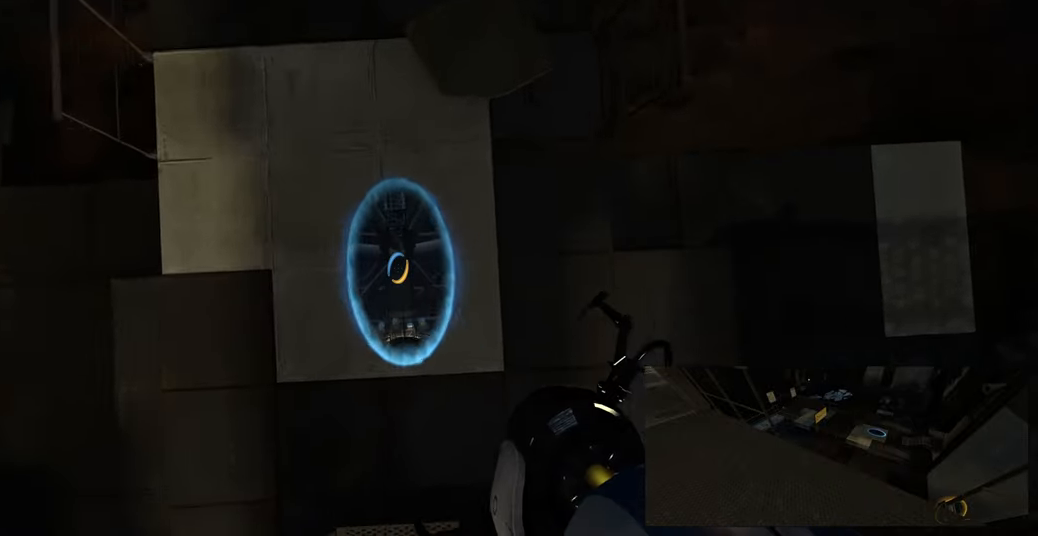
{"keys": [], "mouse": [], "events": []}
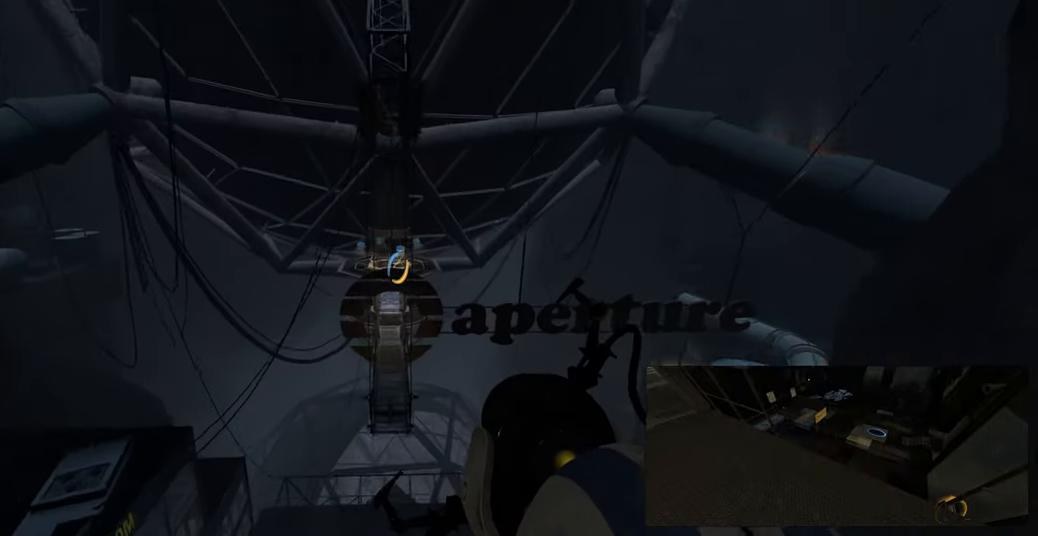
{"keys": [], "mouse": [], "events": []}
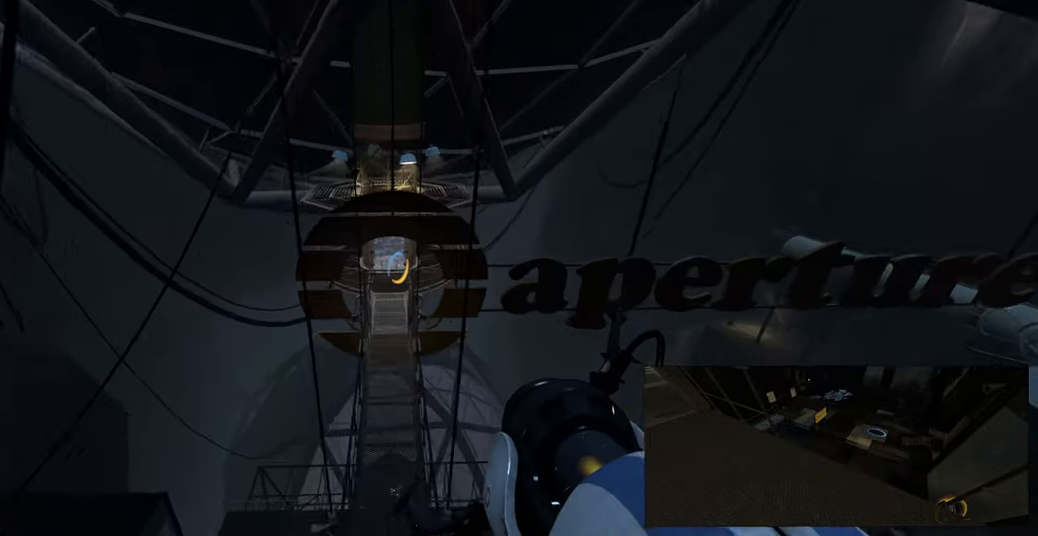
{"keys": [], "mouse": [], "events": []}
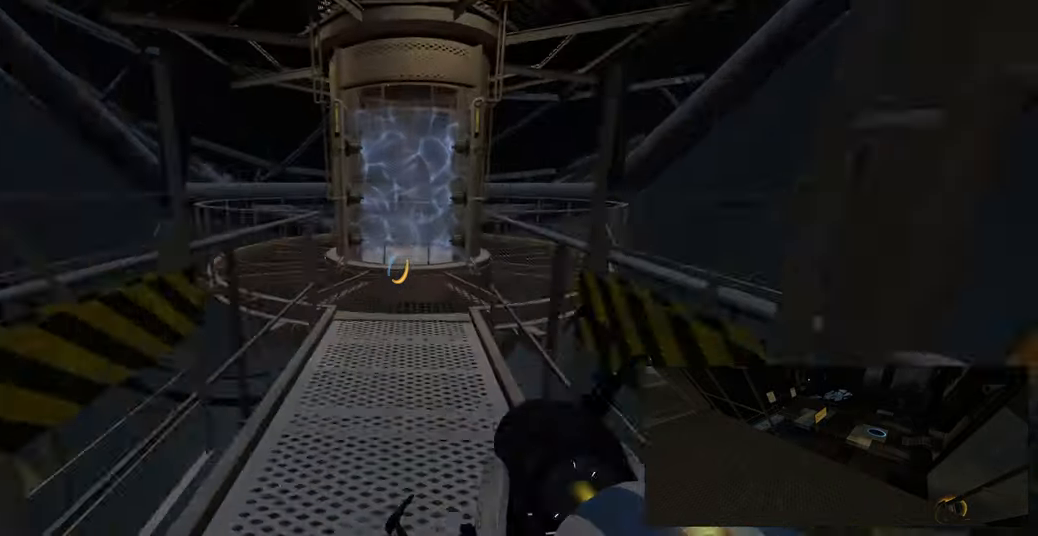
{"keys": [], "mouse": [], "events": []}
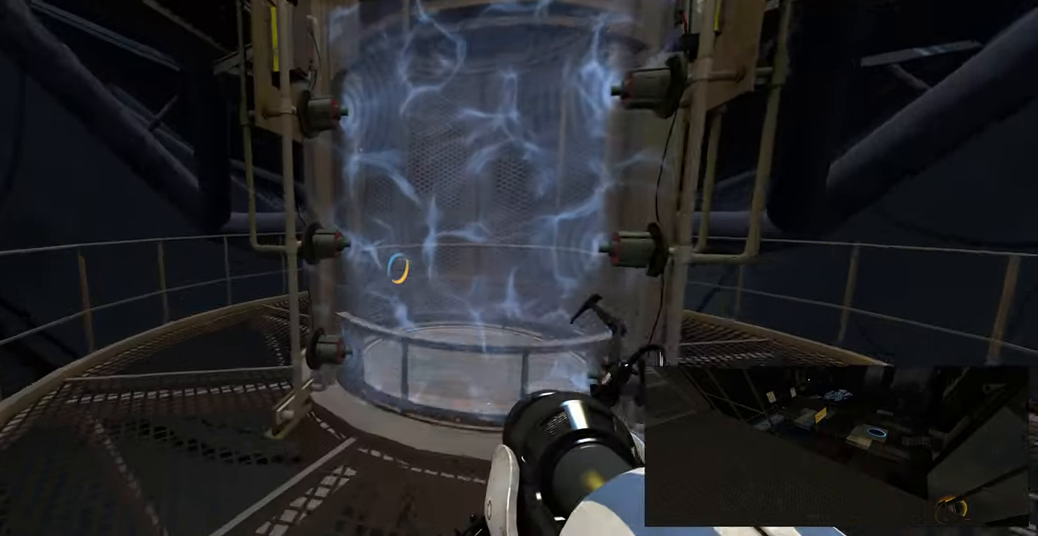
{"keys": [], "mouse": [], "events": []}
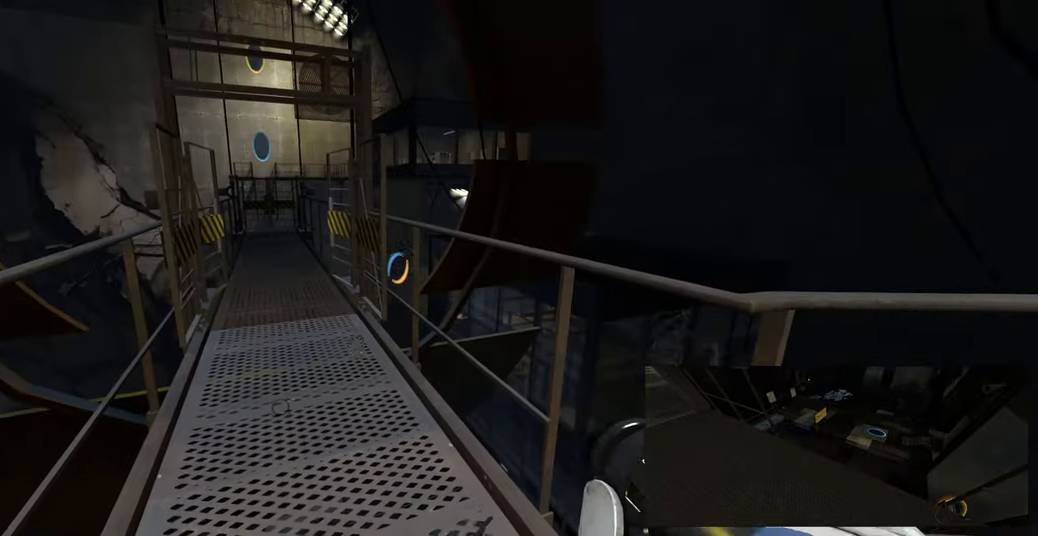
{"keys": [], "mouse": [], "events": [[217, "w", "down"], [350, "w", "up"]]}
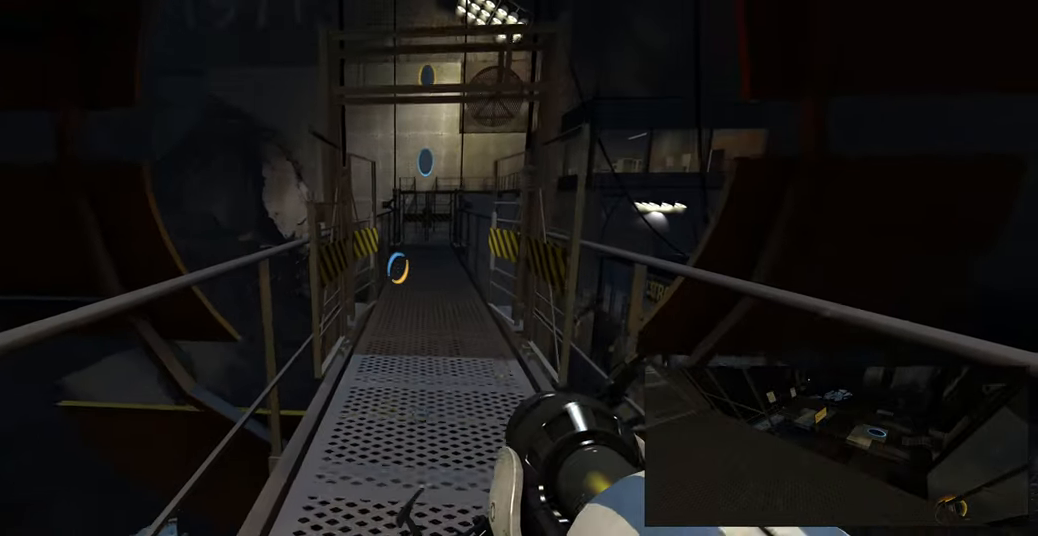
{"keys": [], "mouse": [], "events": []}
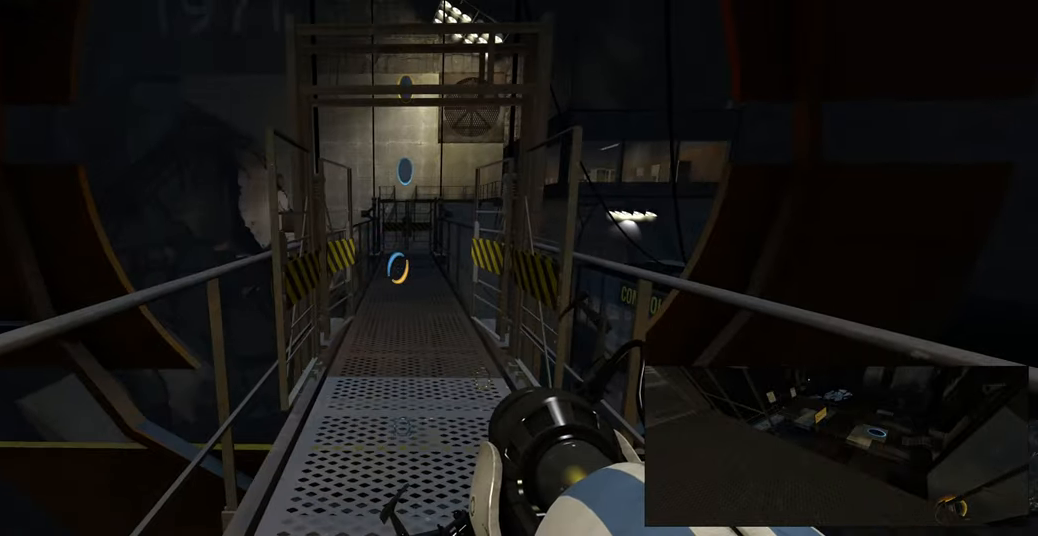
{"keys": [], "mouse": [], "events": []}
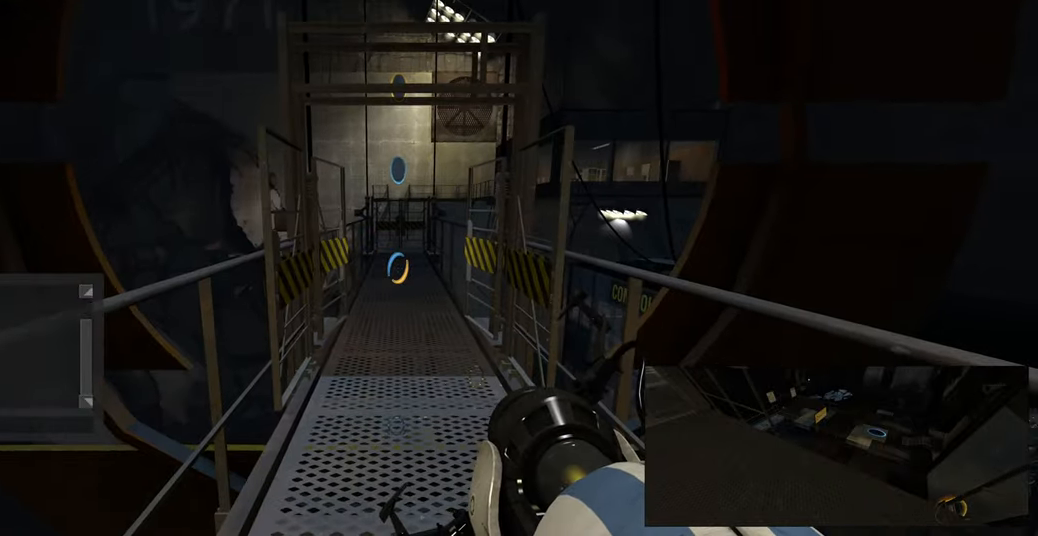
{"keys": [], "mouse": [], "events": []}
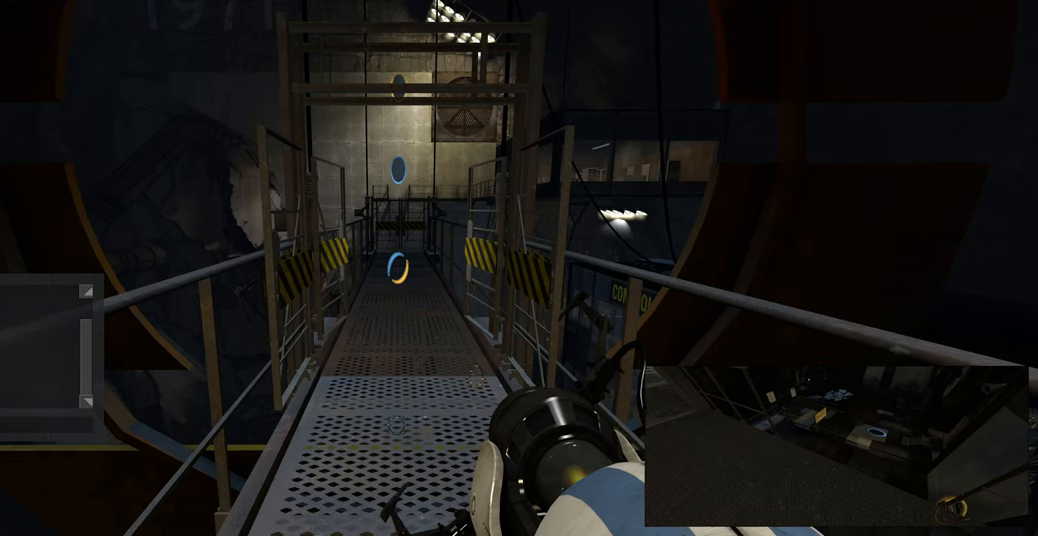
{"keys": ["space"], "mouse": [], "events": [[333, "s", "down"], [433, "space", "down"], [483, "s", "up"]]}
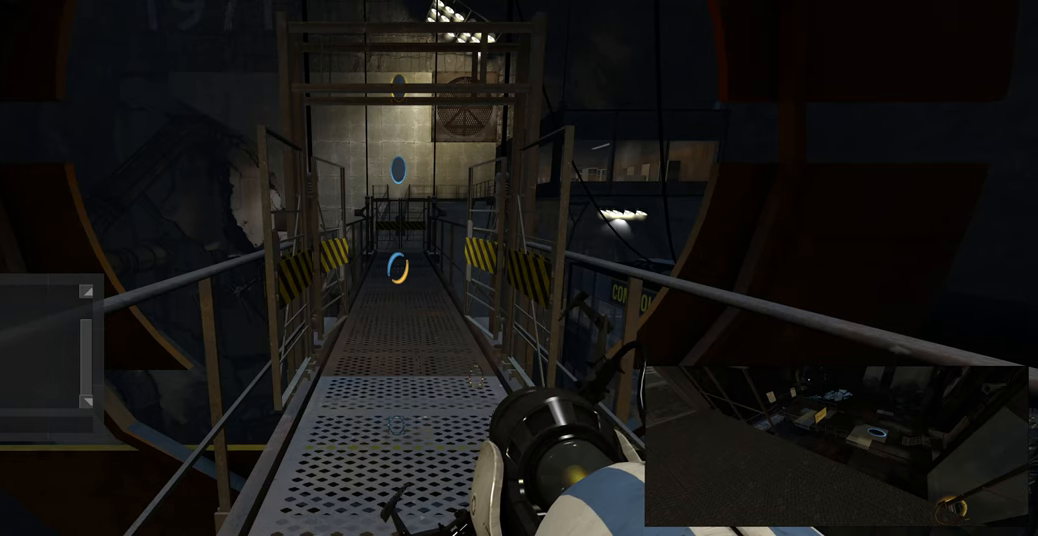
{"keys": [], "mouse": [], "events": [[83, "space", "up"]]}
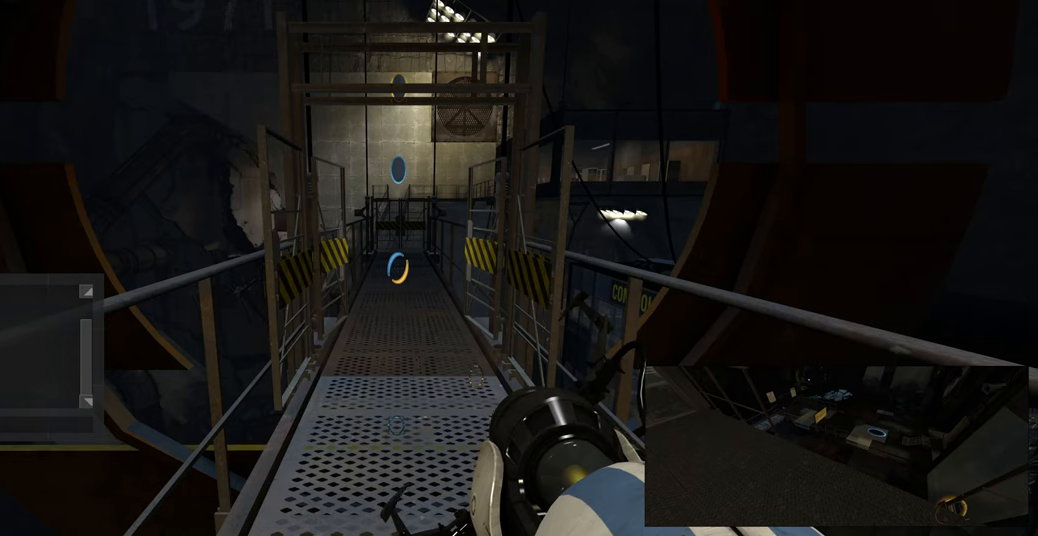
{"keys": [], "mouse": [], "events": [[116, "space", "down"], [200, "space", "up"], [366, "e", "down"], [500, "e", "up"]]}
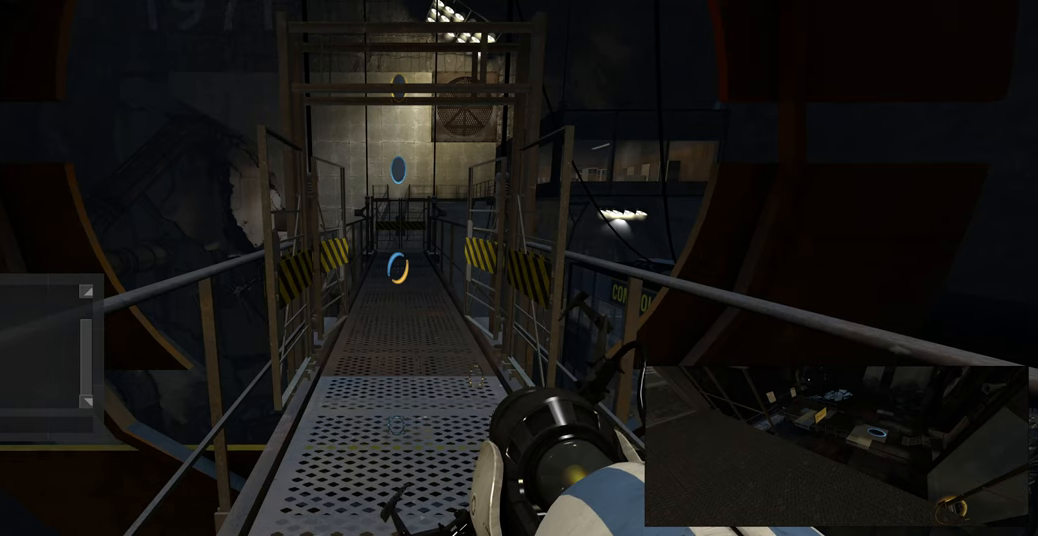
{"keys": [], "mouse": [], "events": [[100, "e", "down"], [233, "e", "up"], [283, "space", "down"], [383, "space", "up"]]}
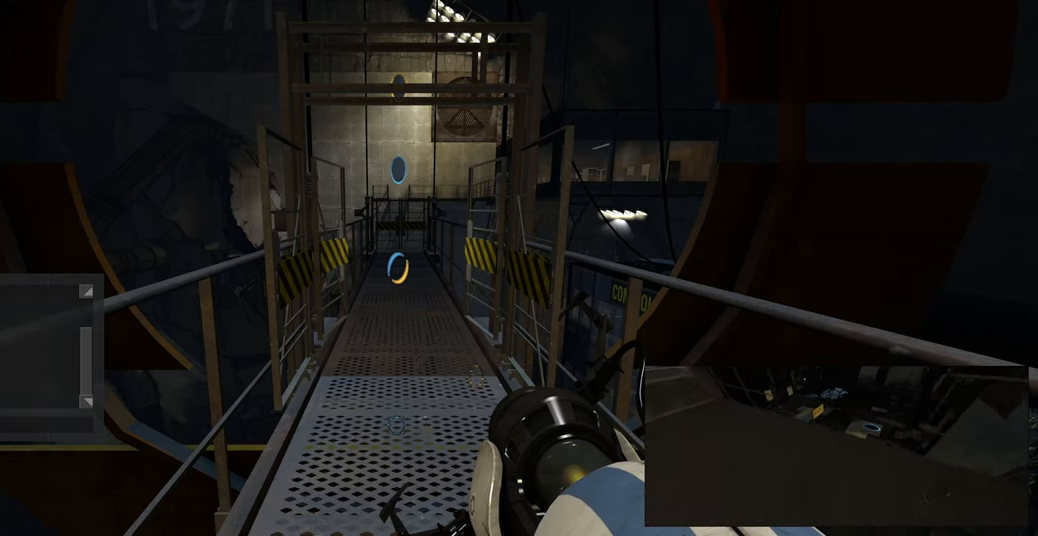
{"keys": ["e"], "mouse": [], "events": [[200, "e", "down"], [283, "r", "down"], [316, "e", "up"], [383, "e", "down"], [433, "r", "up"]]}
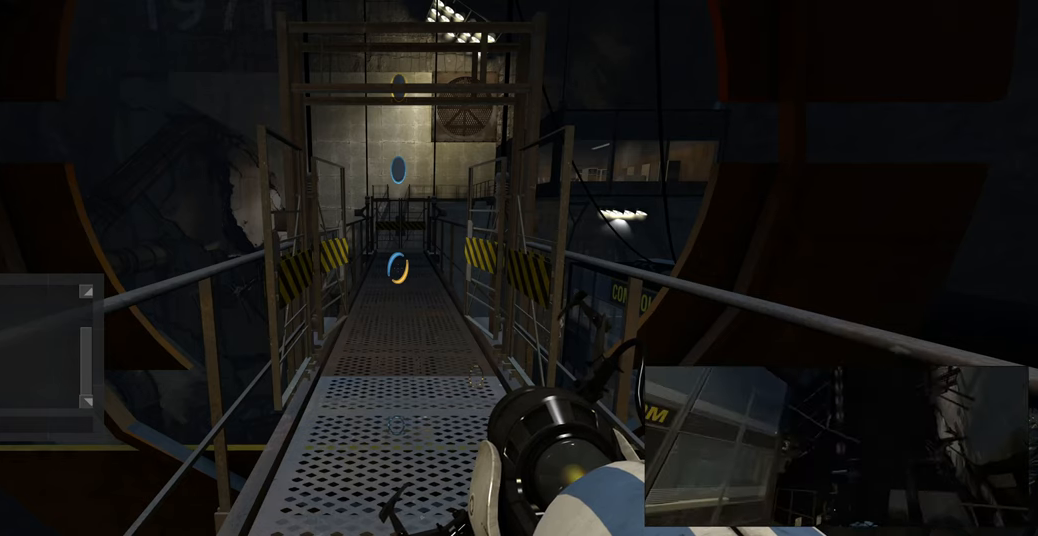
{"keys": [], "mouse": [], "events": [[33, "e", "up"], [183, "space", "down"], [266, "space", "up"]]}
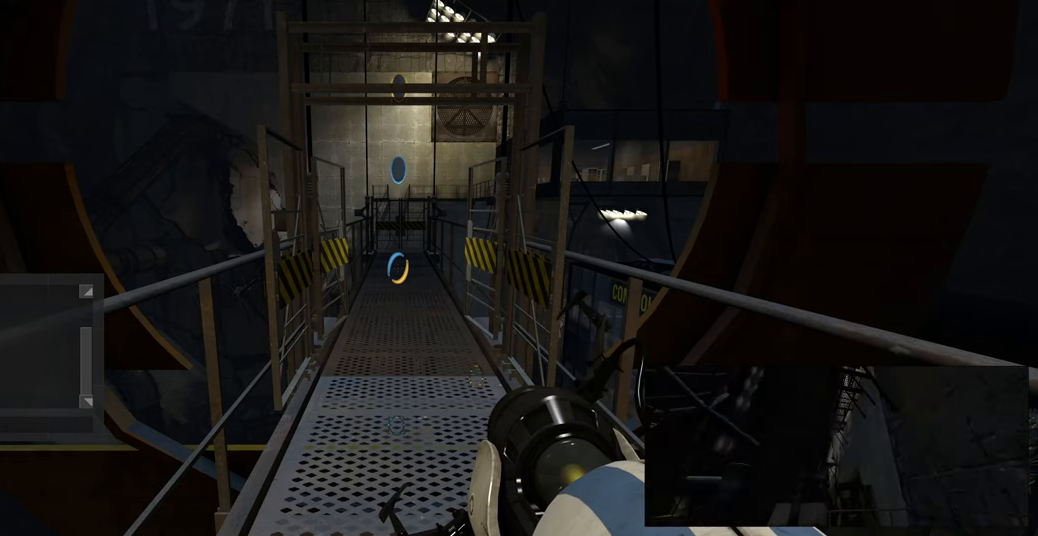
{"keys": [], "mouse": [], "events": []}